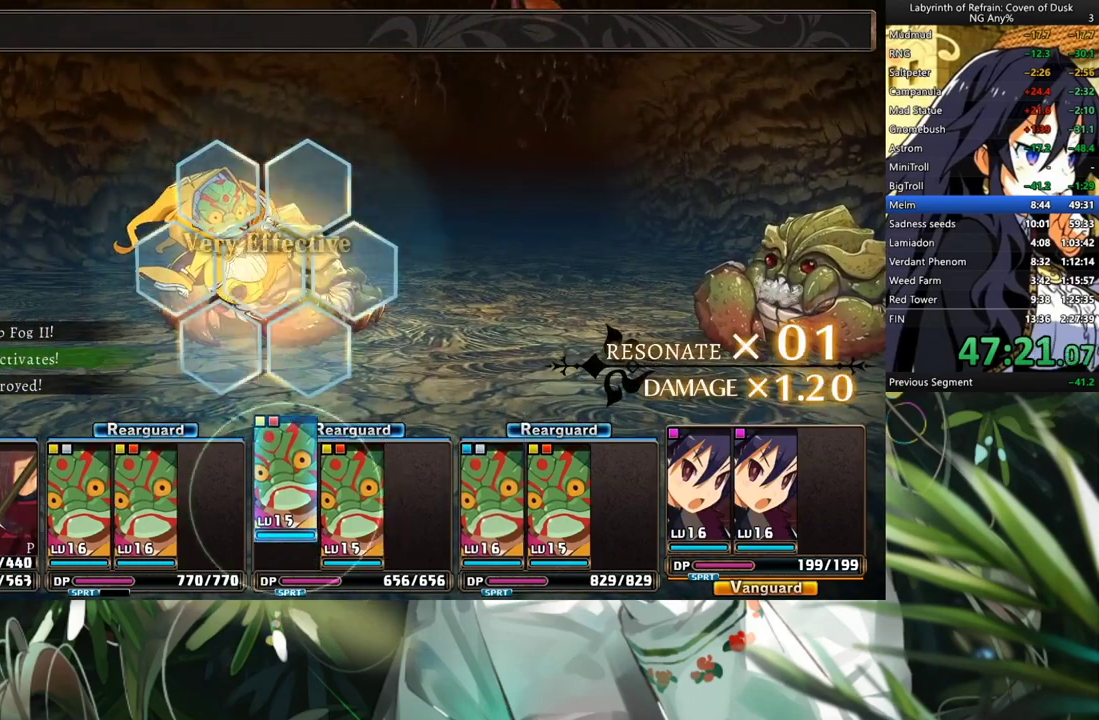
Gameplay with a controller (Xbox layout); each line is a JSON object with the inputs held at the frame after it. "events" lists button and stick changes between this image and that frame as [ms after this image, input, new state], when the widget could be followed in between. Not read: L3.
{"buttons": ["R1"], "left_stick": "center", "right_stick": "center", "events": []}
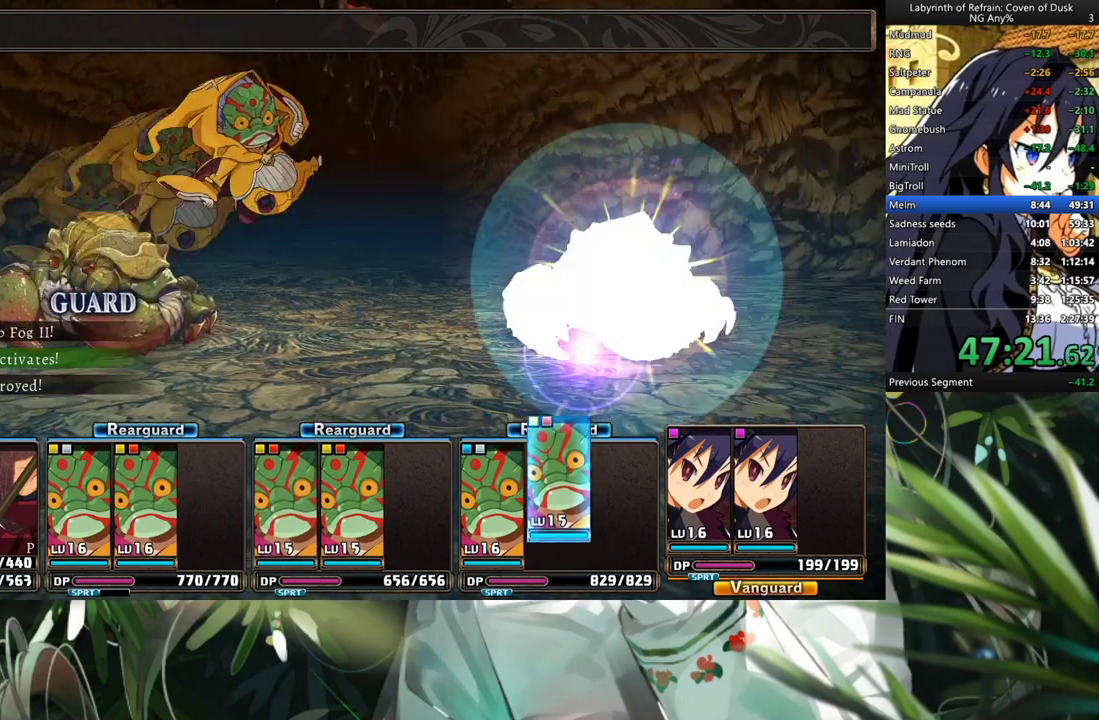
{"buttons": ["R1"], "left_stick": "center", "right_stick": "center", "events": []}
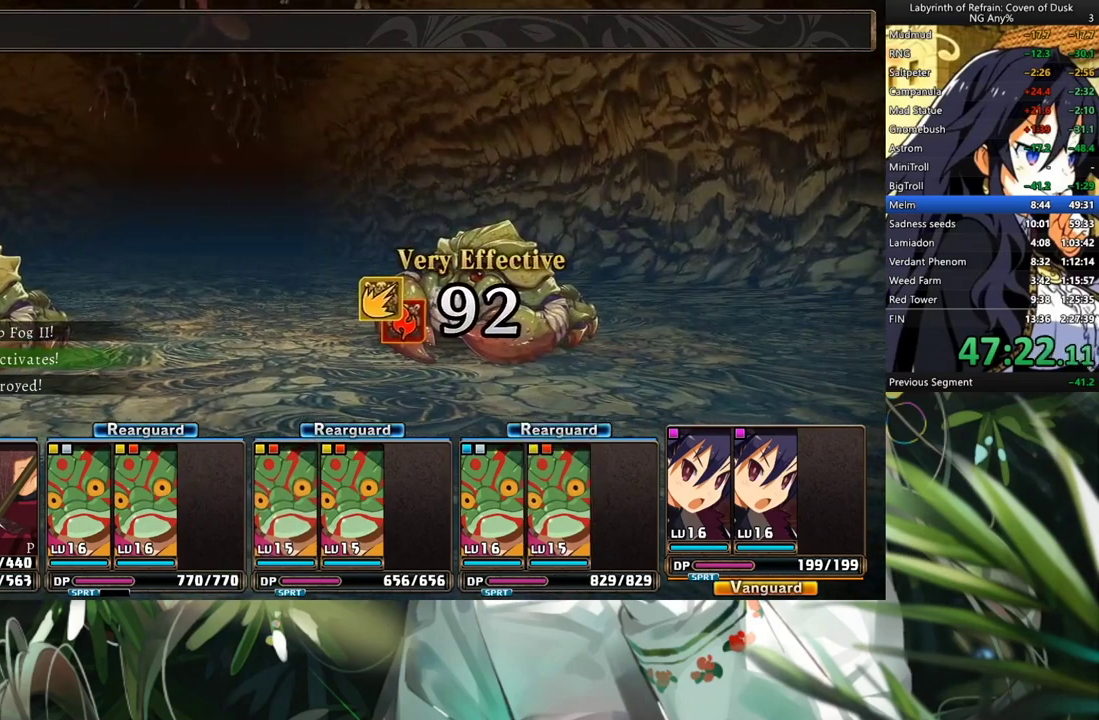
{"buttons": ["R1"], "left_stick": "center", "right_stick": "center", "events": []}
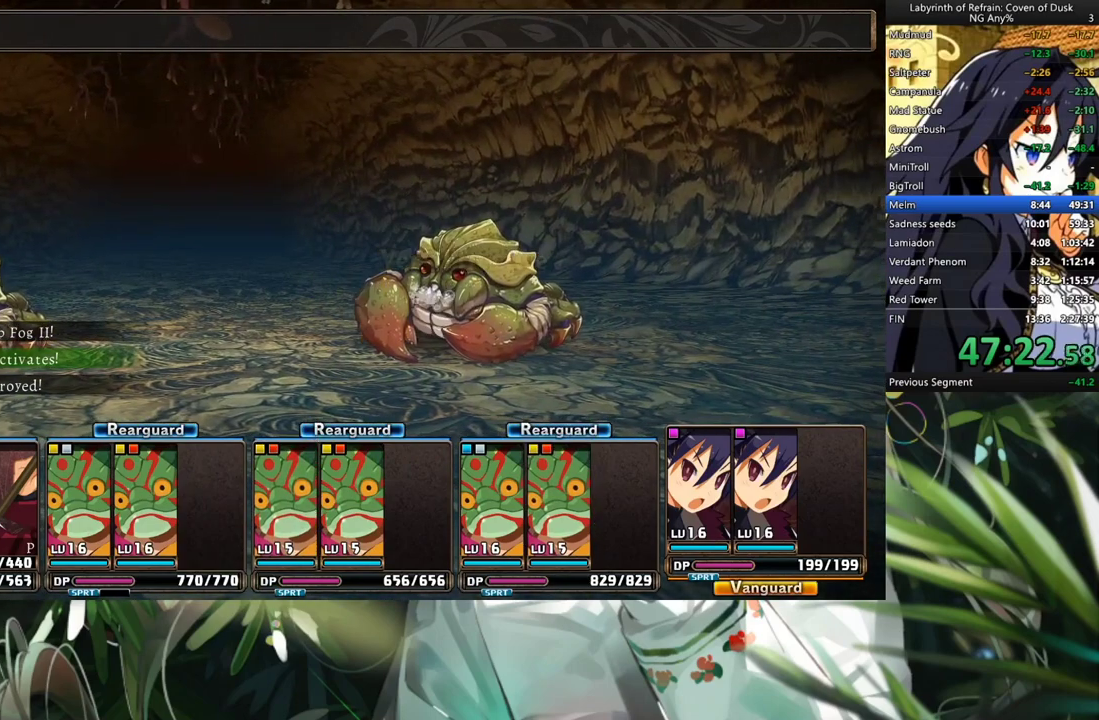
{"buttons": [], "left_stick": "center", "right_stick": "center", "events": [[33, "R1", "up"]]}
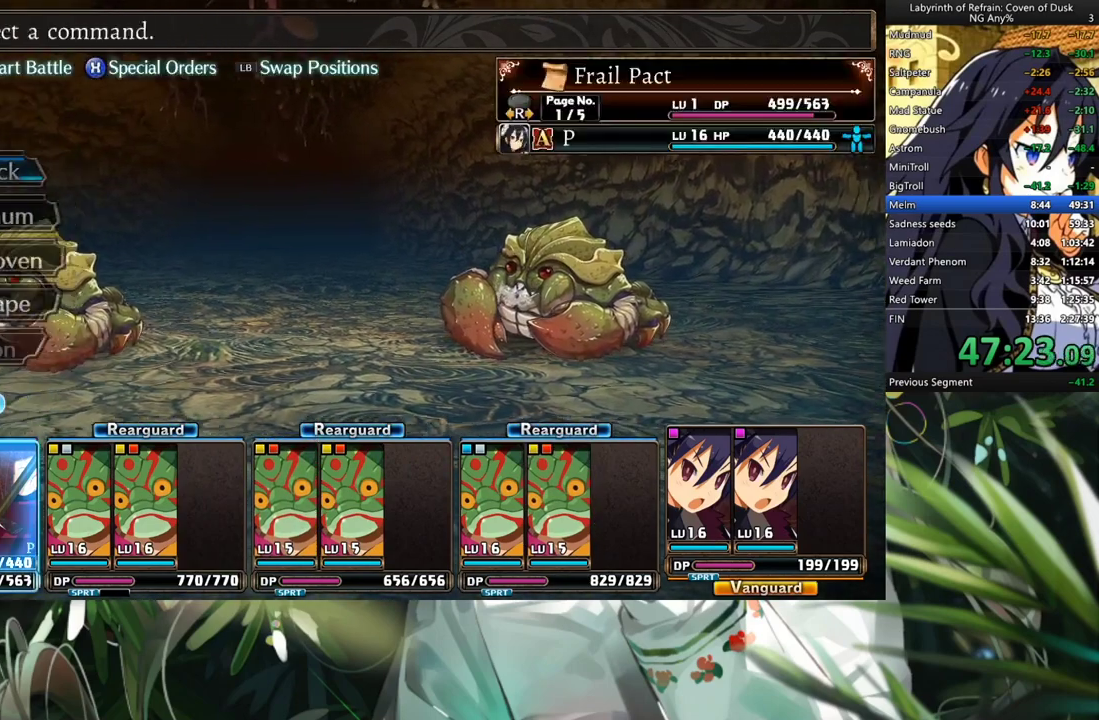
{"buttons": ["A"], "left_stick": "center", "right_stick": "center", "events": [[133, "DPAD_RIGHT", "down"], [233, "DPAD_RIGHT", "up"], [333, "DPAD_DOWN", "down"], [433, "A", "down"], [433, "DPAD_DOWN", "up"]]}
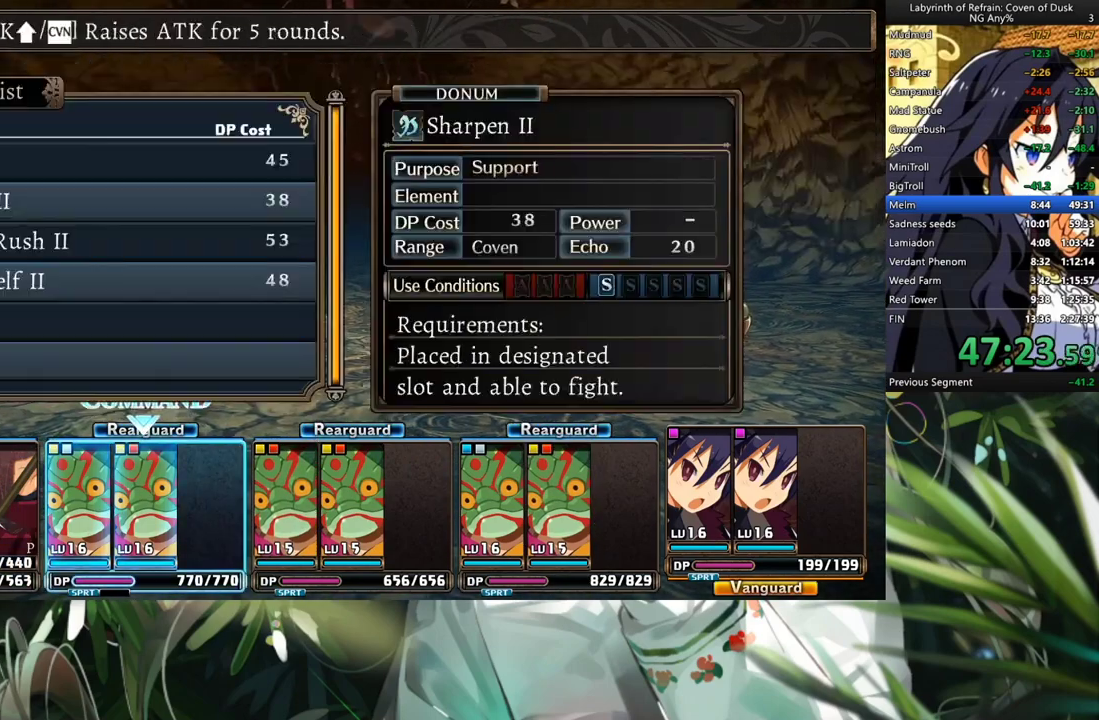
{"buttons": ["A"], "left_stick": "center", "right_stick": "center", "events": [[33, "DPAD_DOWN", "down"], [67, "A", "up"], [100, "DPAD_DOWN", "up"], [167, "DPAD_DOWN", "down"], [267, "A", "down"], [267, "DPAD_DOWN", "up"], [367, "A", "up"], [467, "A", "down"]]}
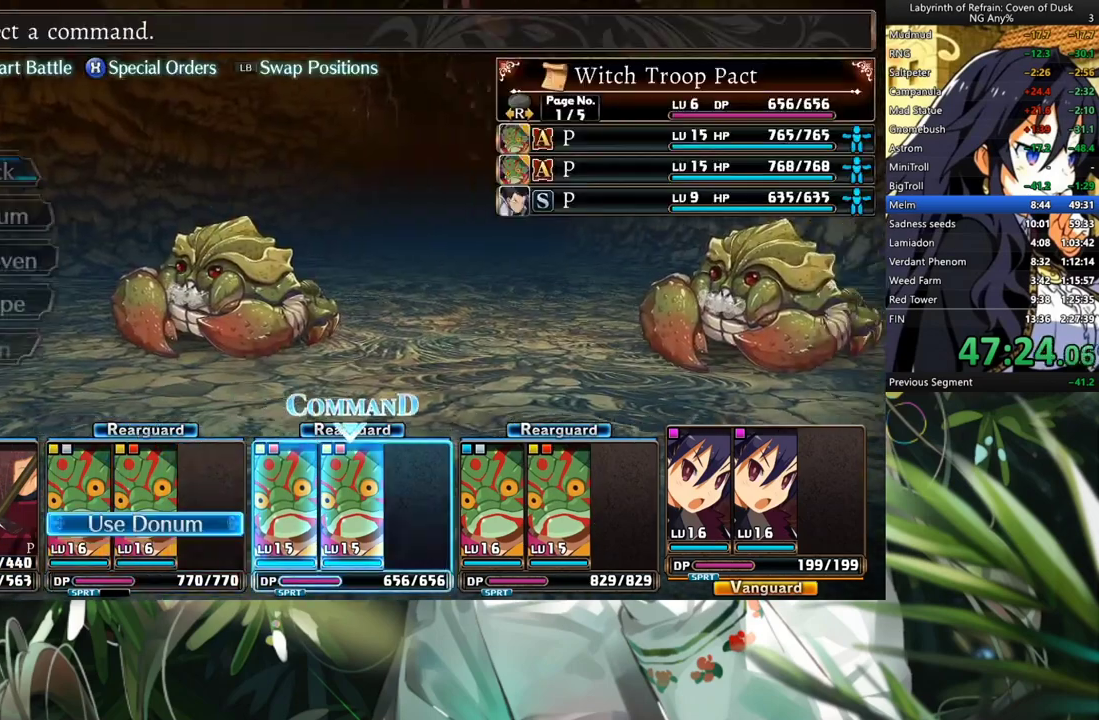
{"buttons": ["R1"], "left_stick": "center", "right_stick": "center", "events": [[33, "A", "up"], [100, "Y", "down"], [200, "Y", "up"], [267, "A", "down"], [367, "A", "up"], [433, "R1", "down"]]}
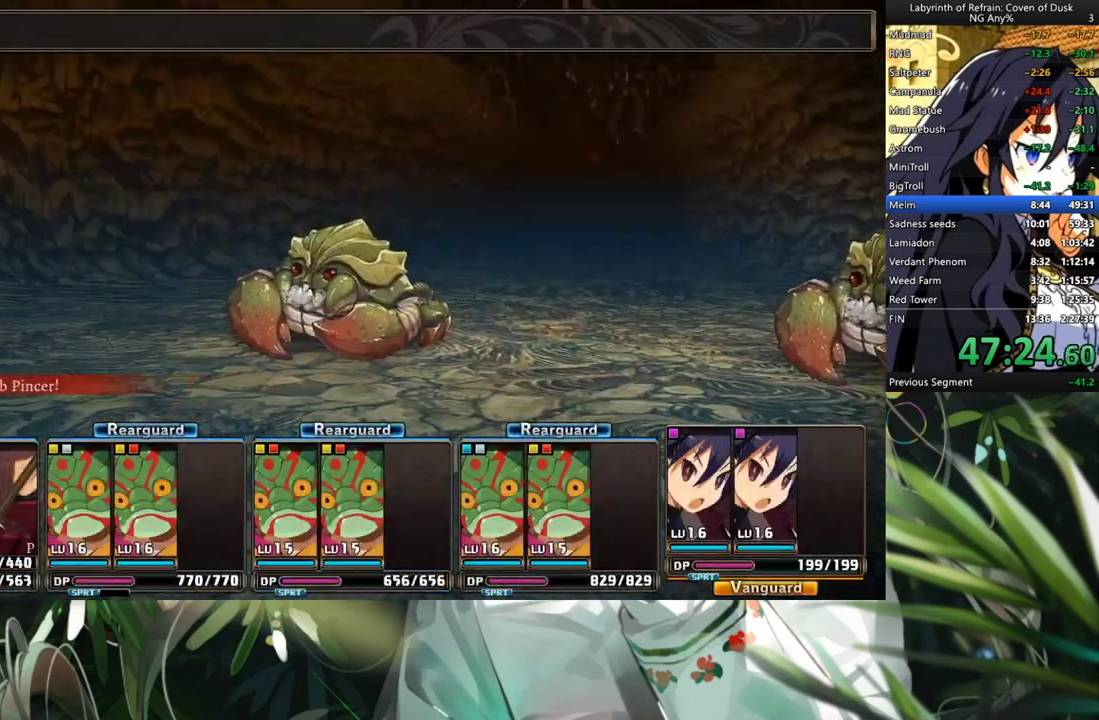
{"buttons": ["R1"], "left_stick": "center", "right_stick": "center", "events": []}
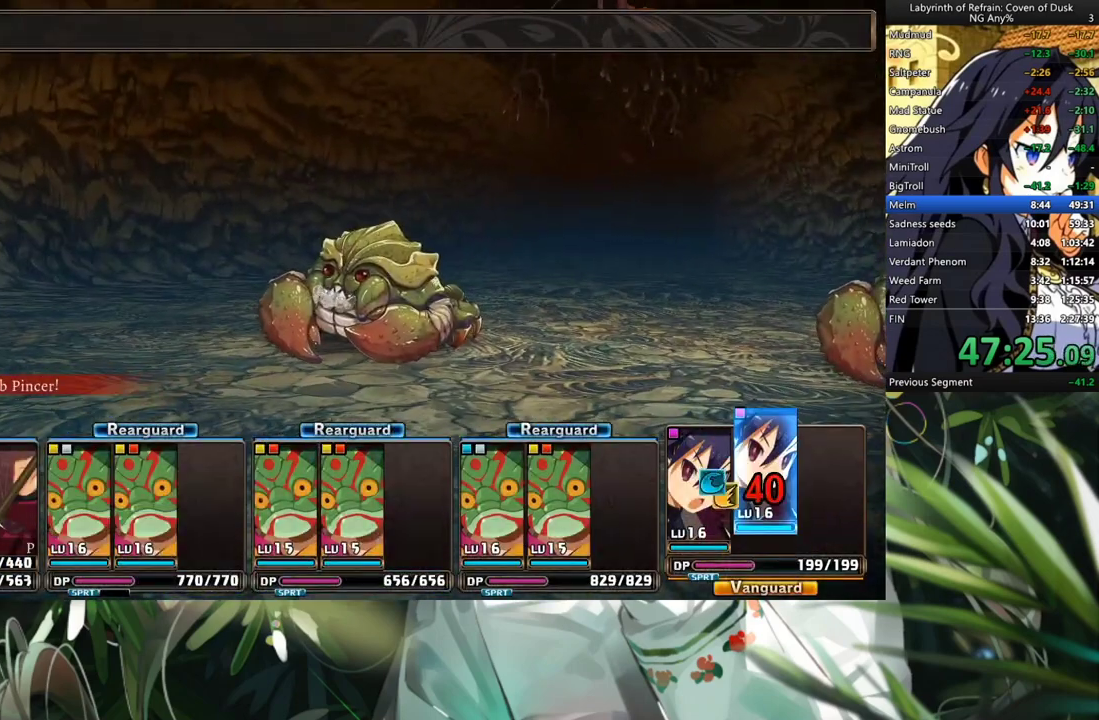
{"buttons": ["R1"], "left_stick": "center", "right_stick": "center", "events": []}
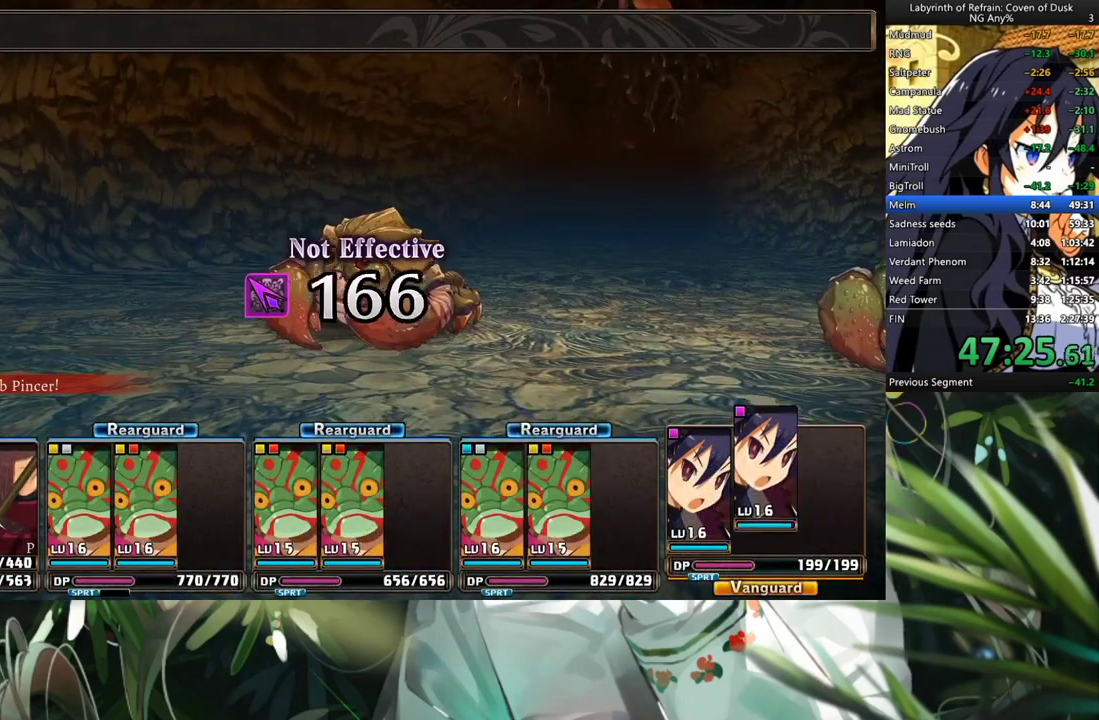
{"buttons": ["R1"], "left_stick": "center", "right_stick": "center", "events": []}
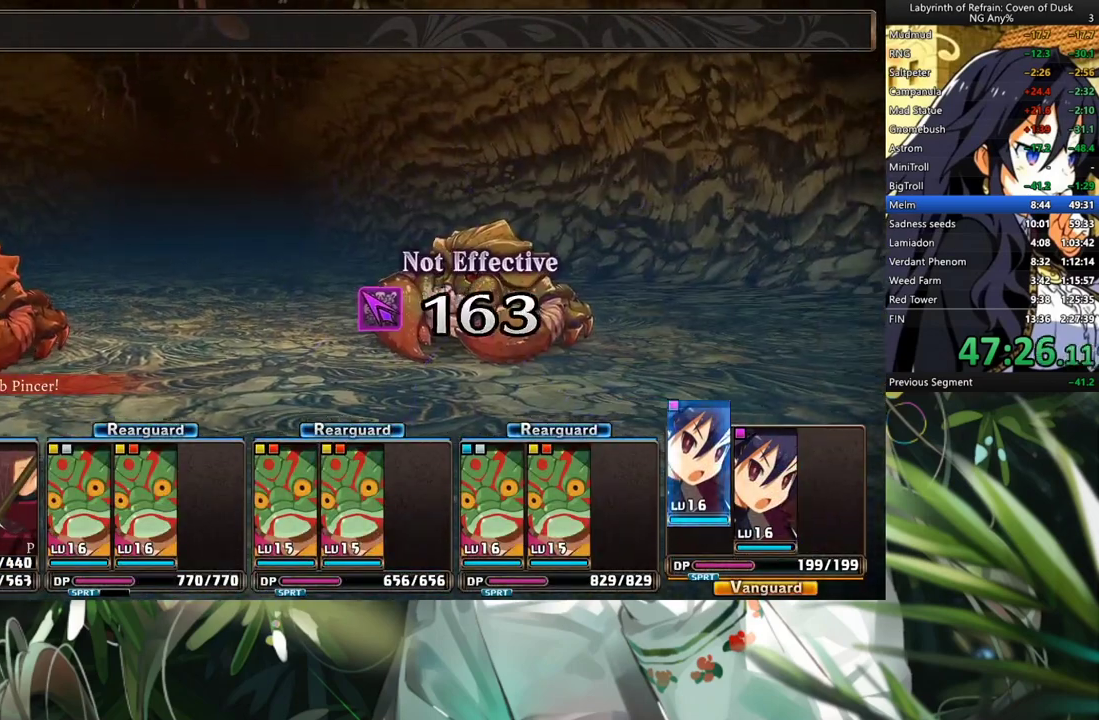
{"buttons": ["R1"], "left_stick": "center", "right_stick": "center", "events": []}
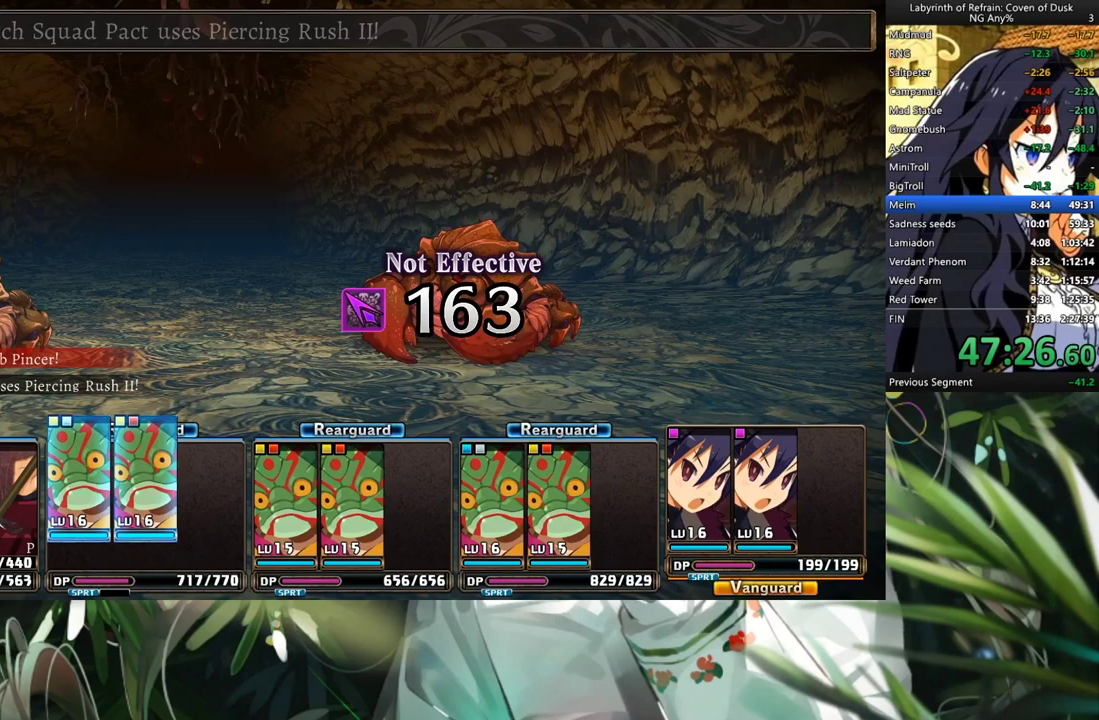
{"buttons": ["R1"], "left_stick": "center", "right_stick": "center", "events": []}
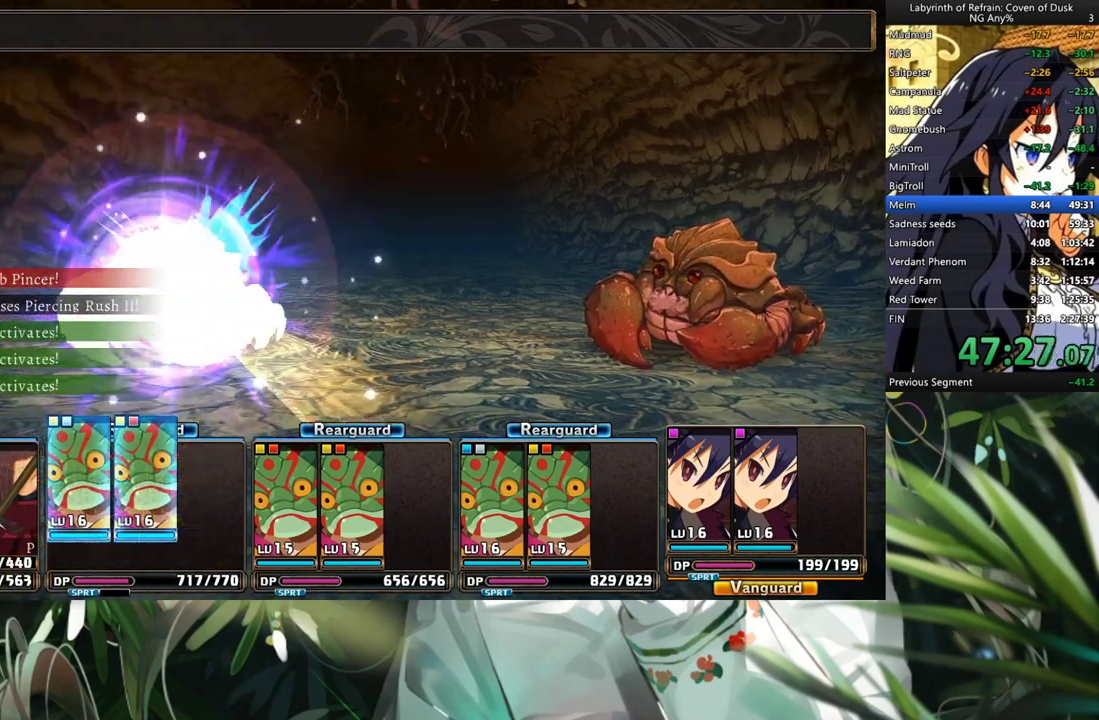
{"buttons": ["R1"], "left_stick": "center", "right_stick": "center", "events": []}
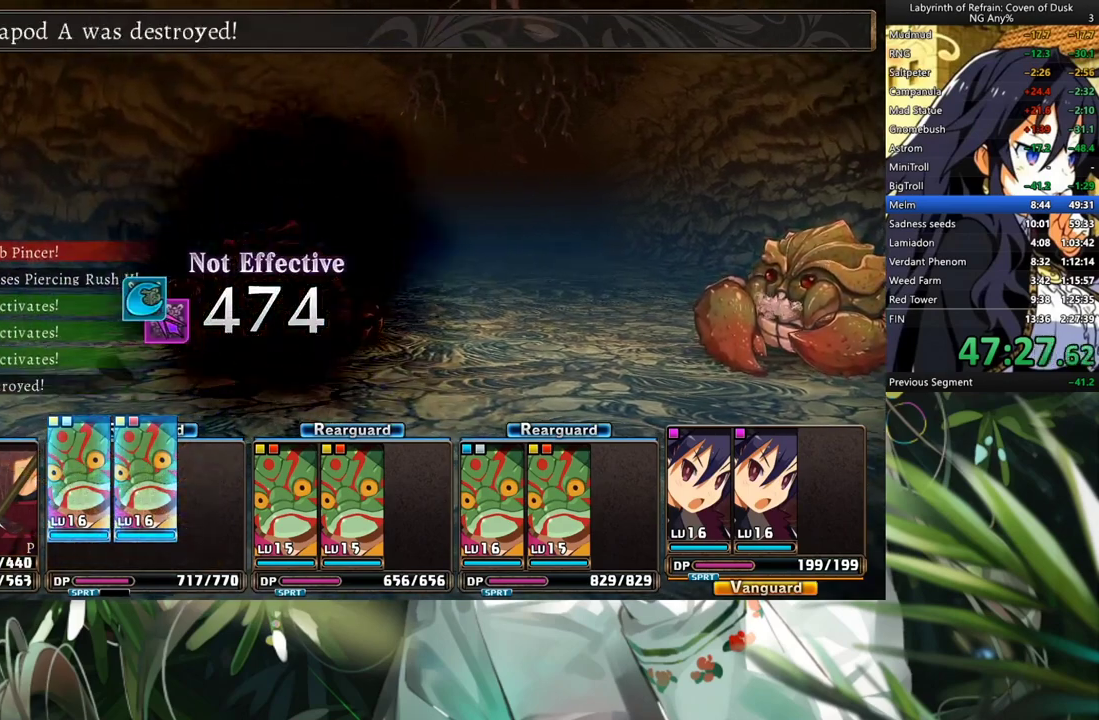
{"buttons": ["R1"], "left_stick": "center", "right_stick": "center", "events": []}
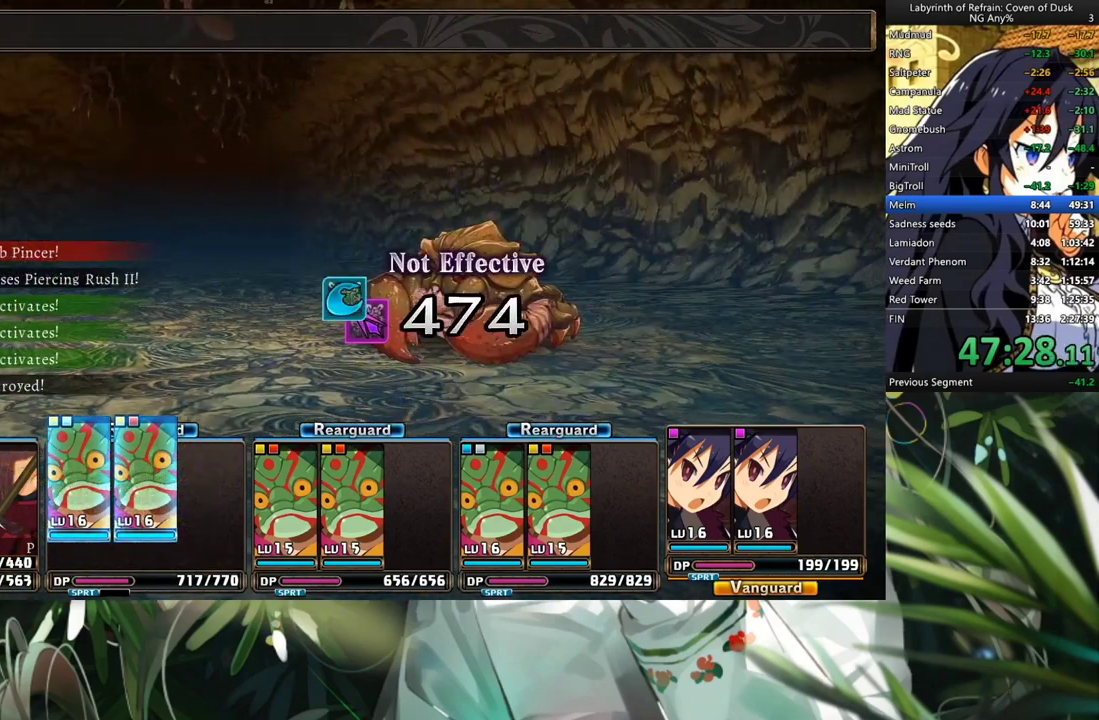
{"buttons": ["R1"], "left_stick": "center", "right_stick": "center", "events": []}
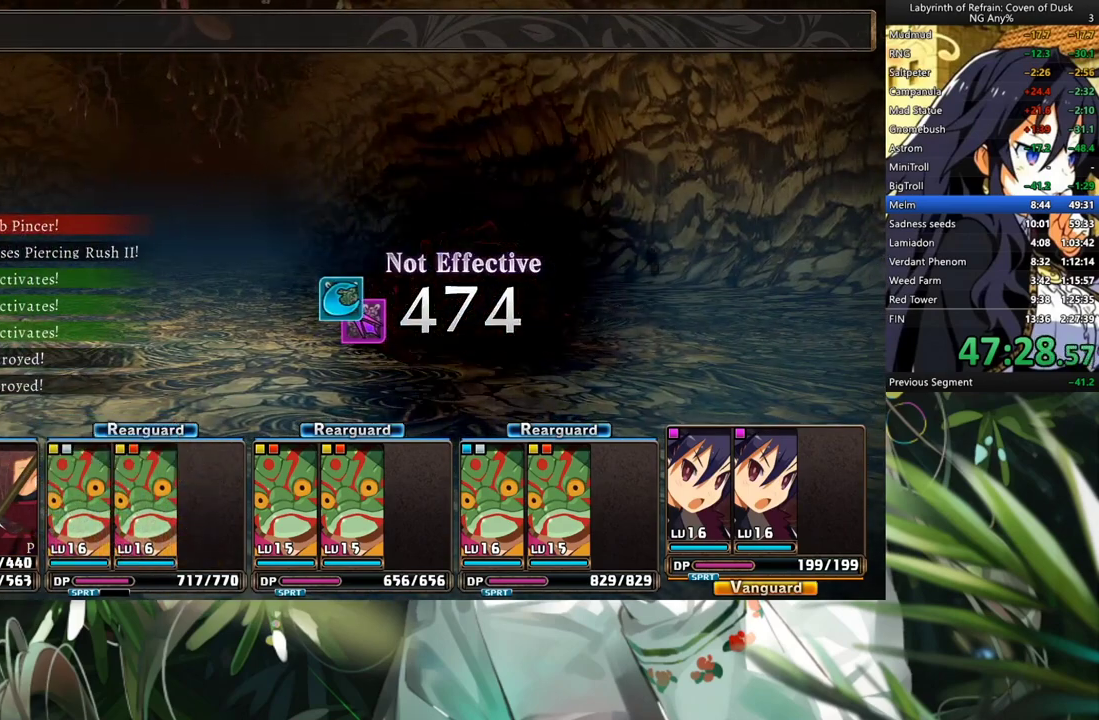
{"buttons": ["R1"], "left_stick": "center", "right_stick": "center", "events": []}
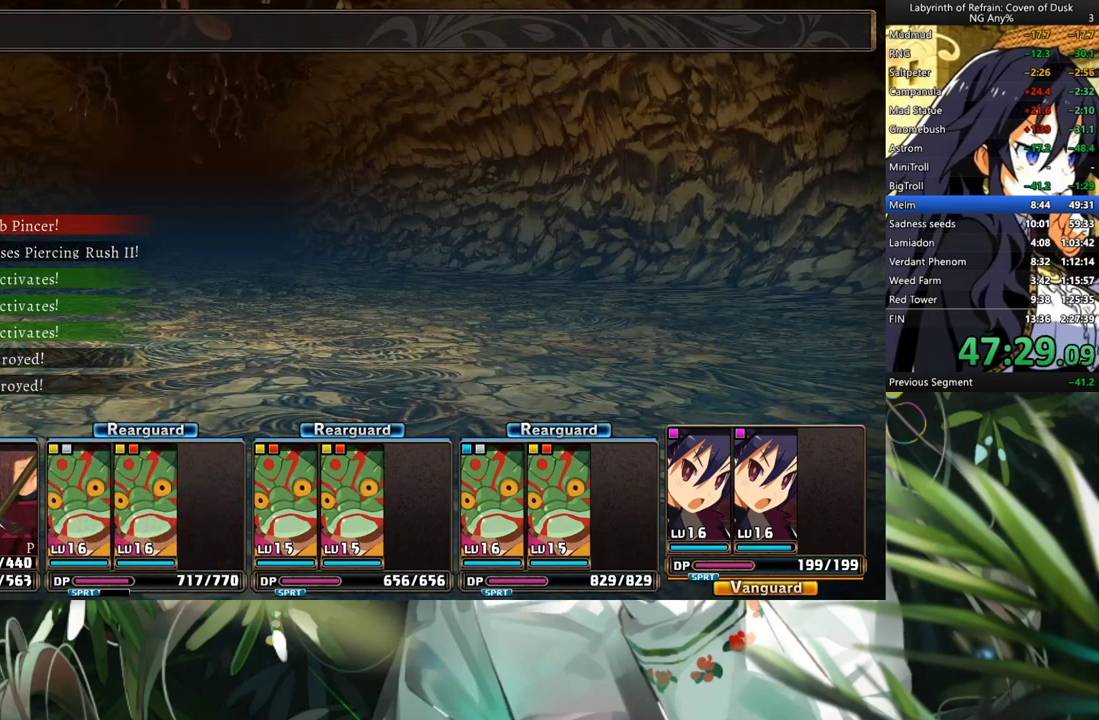
{"buttons": ["R1"], "left_stick": "center", "right_stick": "center", "events": []}
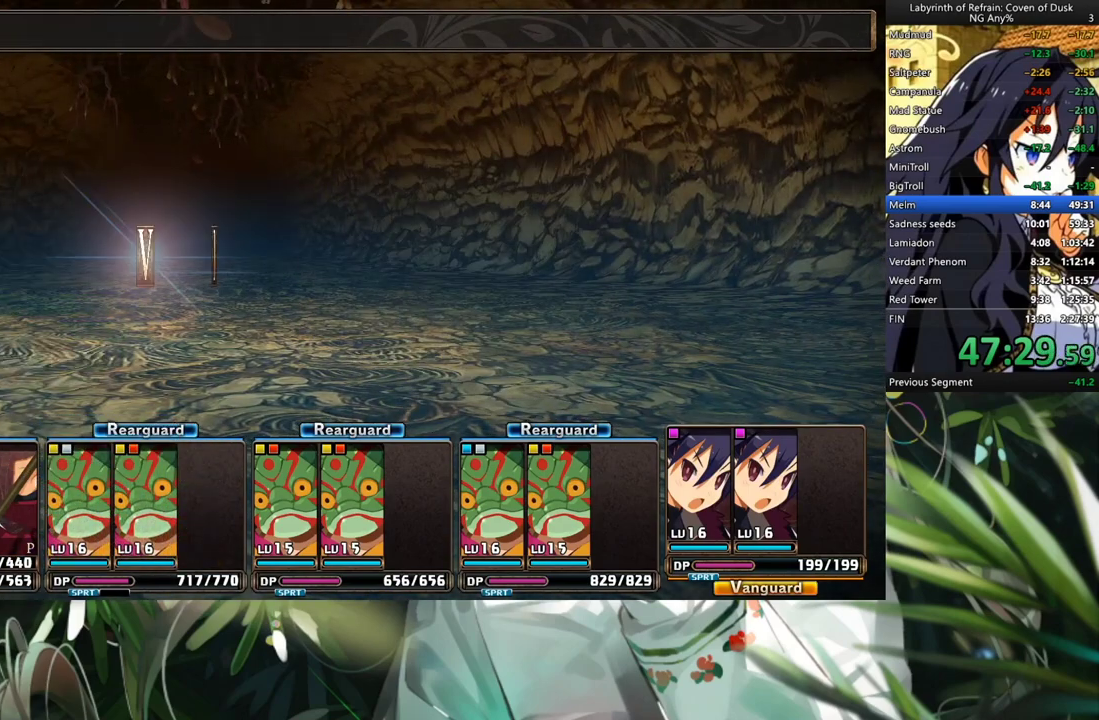
{"buttons": ["R1"], "left_stick": "center", "right_stick": "center", "events": []}
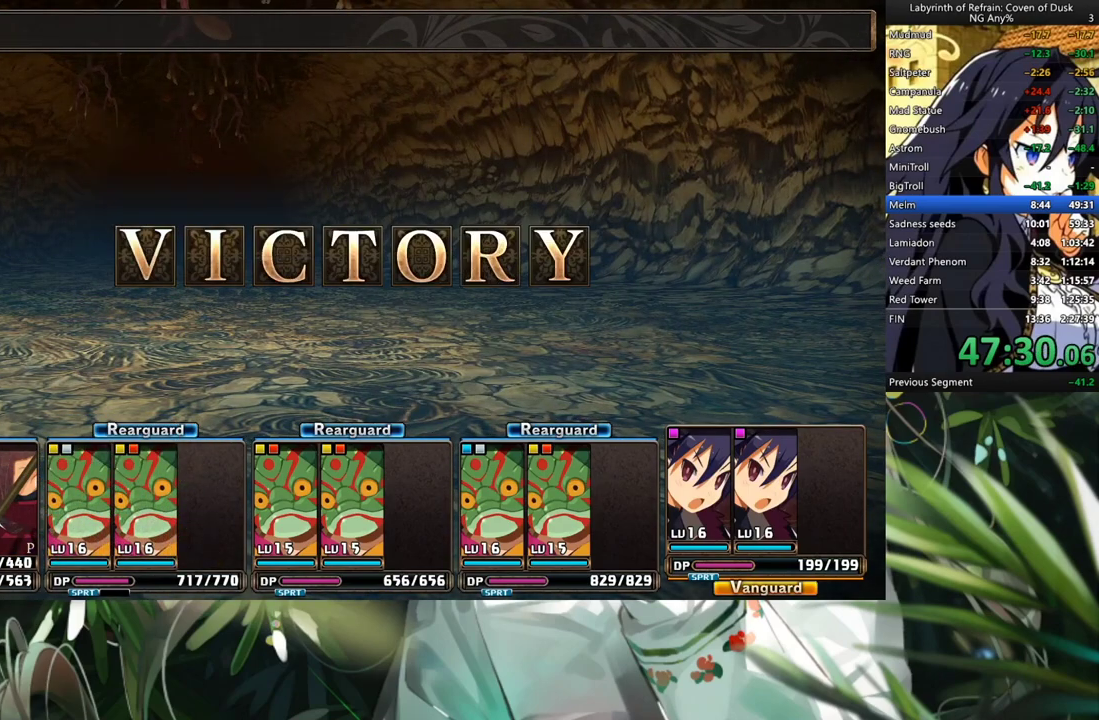
{"buttons": ["R1"], "left_stick": "center", "right_stick": "center", "events": []}
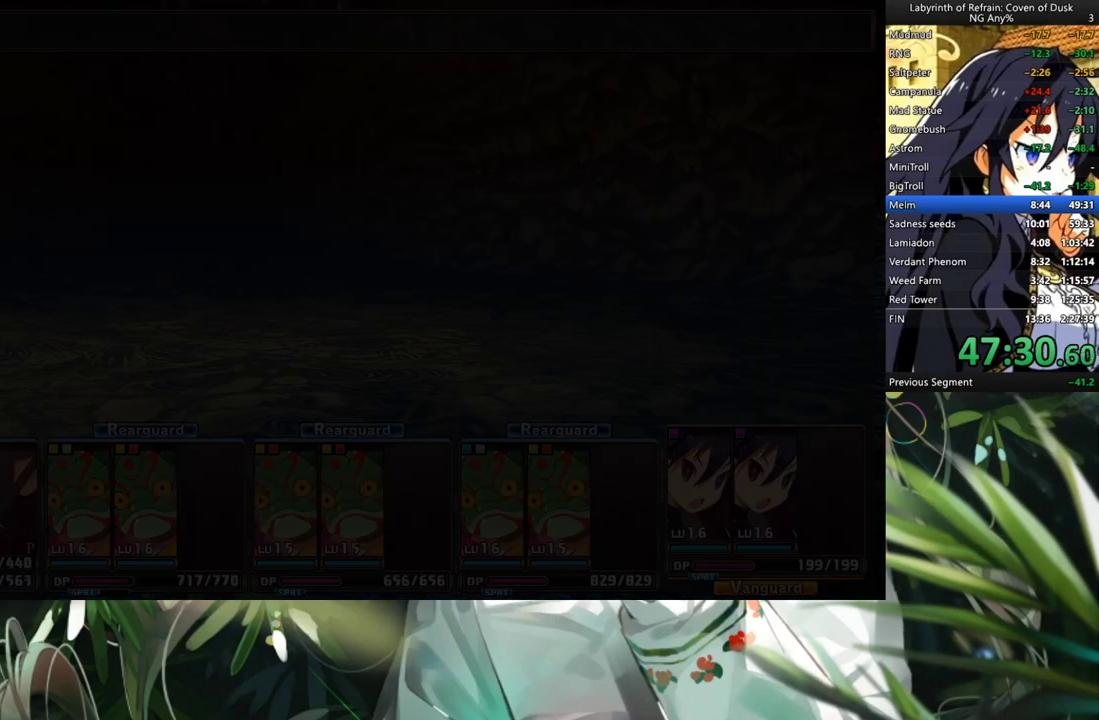
{"buttons": ["R1"], "left_stick": "center", "right_stick": "center", "events": []}
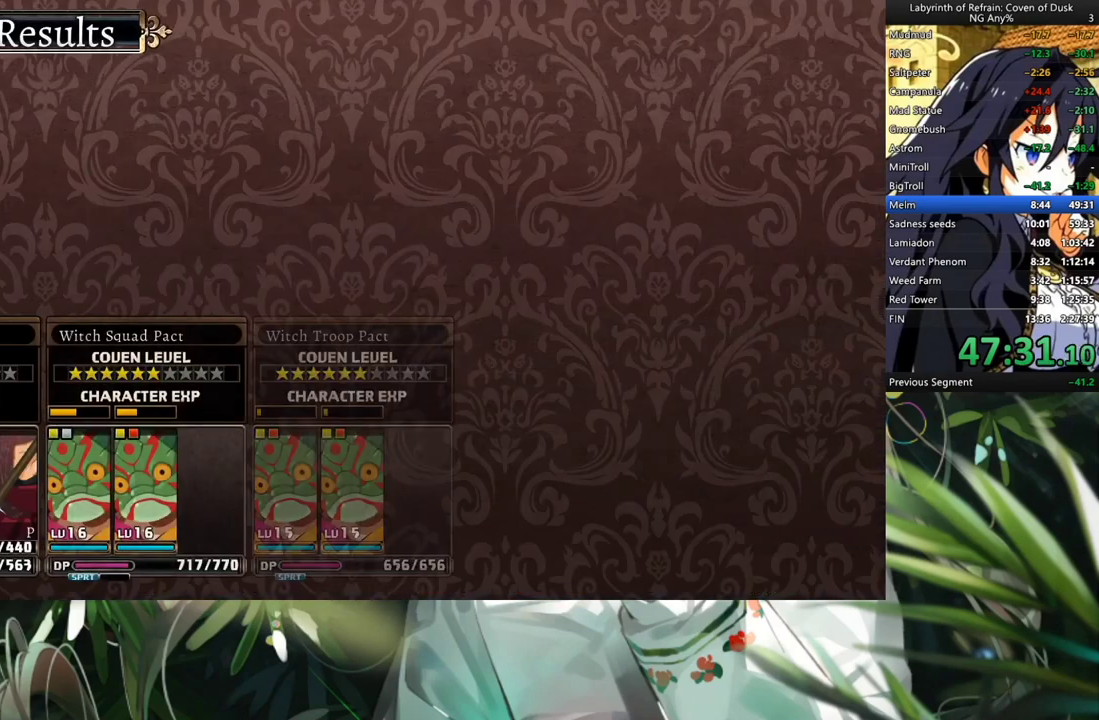
{"buttons": ["R1"], "left_stick": "center", "right_stick": "center", "events": []}
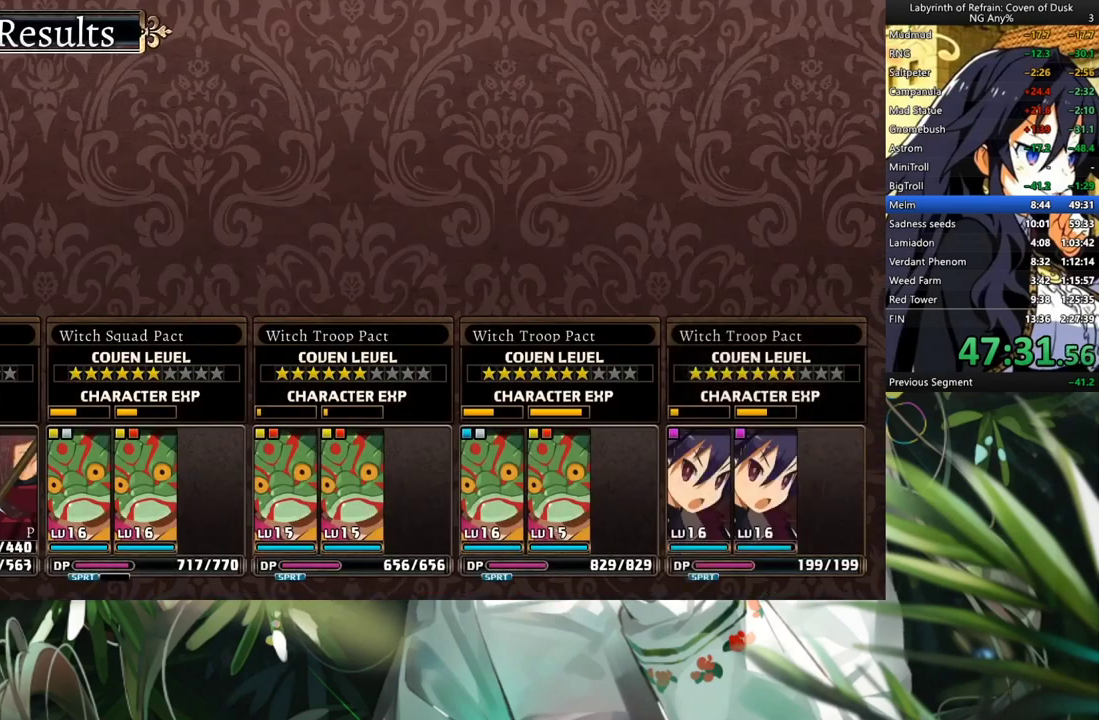
{"buttons": [], "left_stick": "center", "right_stick": "center", "events": [[500, "R1", "up"]]}
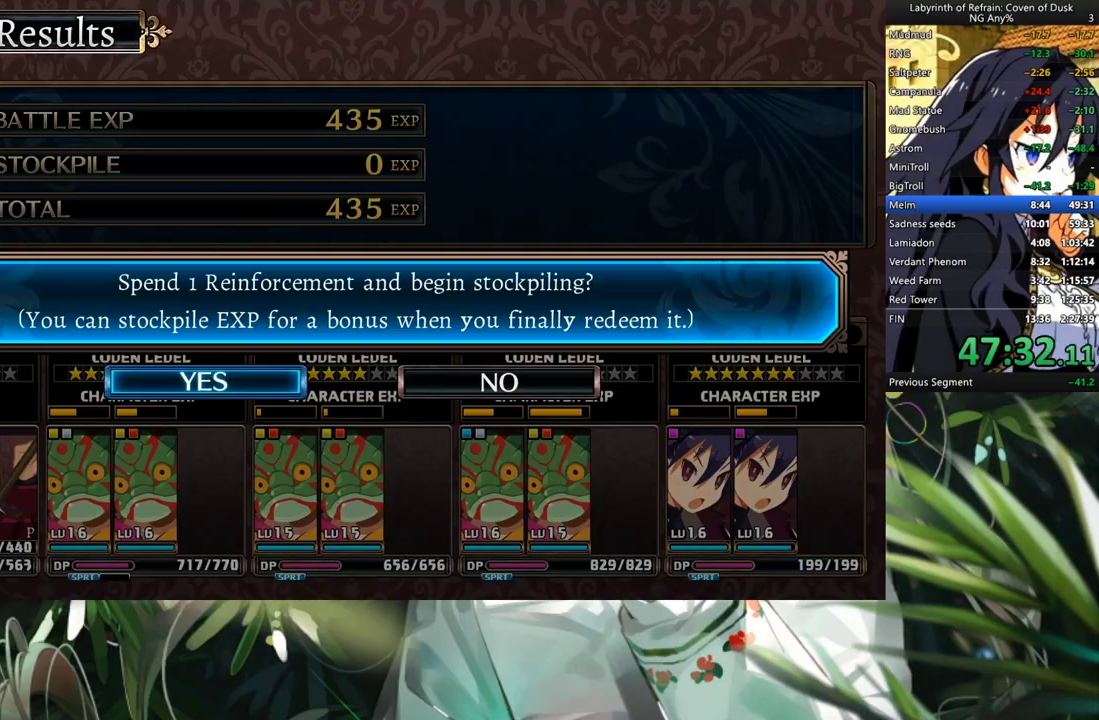
{"buttons": ["R1"], "left_stick": "center", "right_stick": "center", "events": [[133, "A", "down"], [233, "A", "up"], [333, "R1", "down"]]}